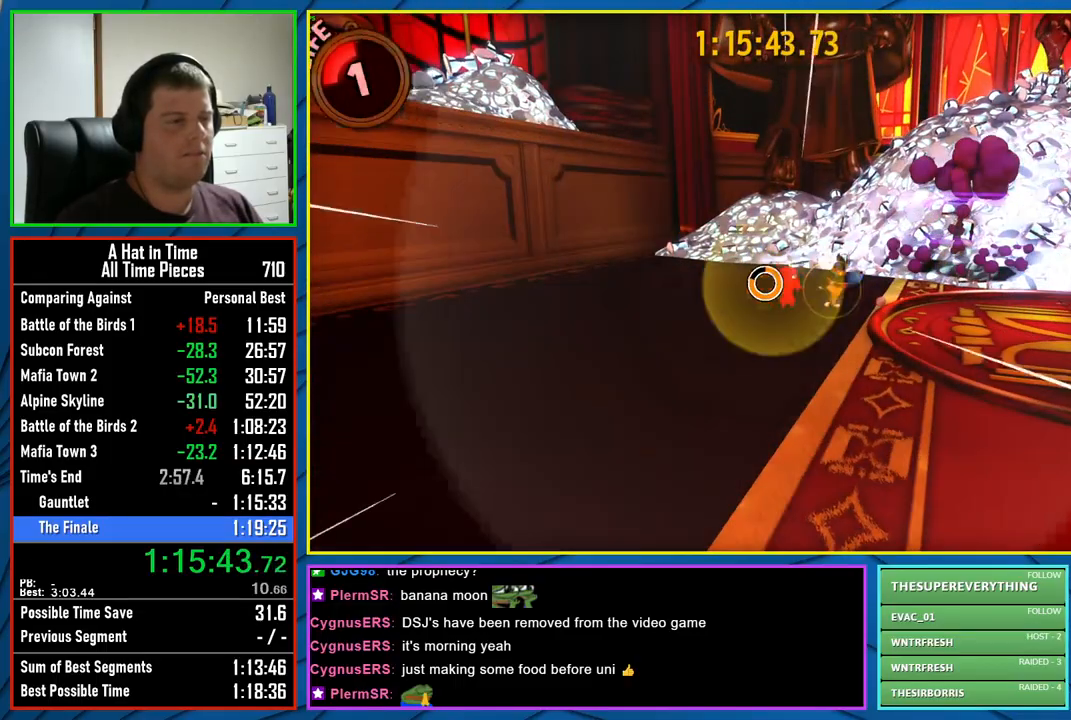
Gameplay with a controller (Xbox layout); each line is a JSON object with the inputs held at the frame after it. "events" lists button and stick changes between this image and that frame as [ms after this image, input, new state], when the widget could be followed in between.
{"buttons": [], "left_stick": "down", "right_stick": "center", "events": [[33, "X", "down"], [117, "X", "up"], [167, "left_stick", "center"], [183, "X", "down"], [283, "X", "up"], [417, "left_stick", "down"]]}
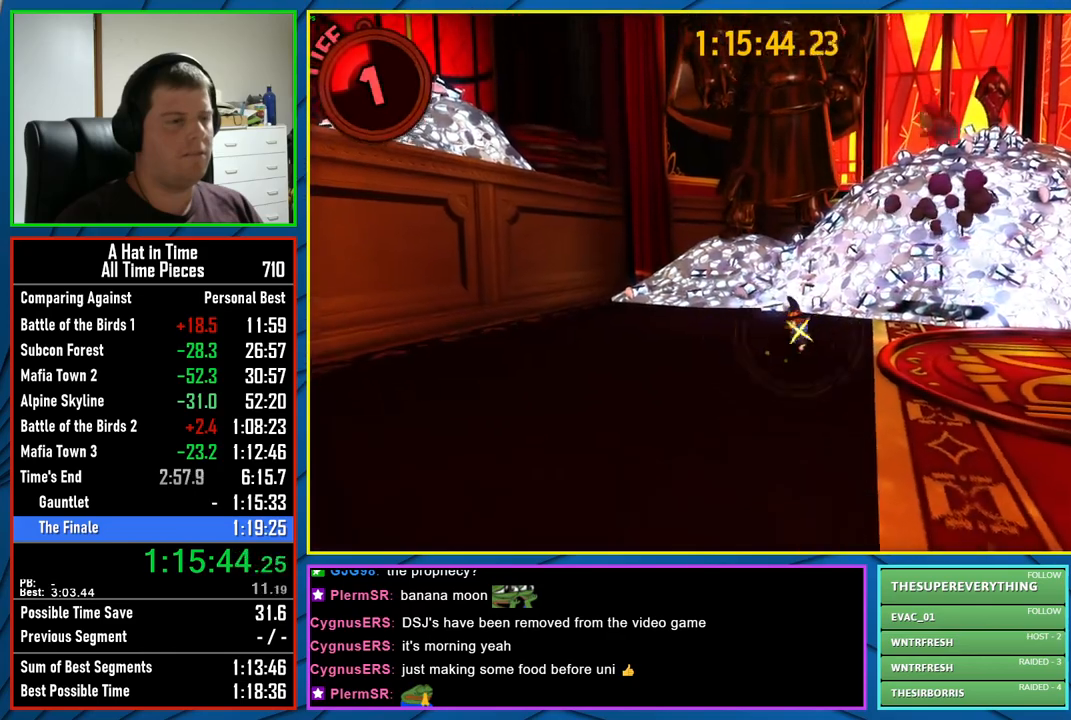
{"buttons": [], "left_stick": "down-left", "right_stick": "center", "events": [[467, "left_stick", "down-left"]]}
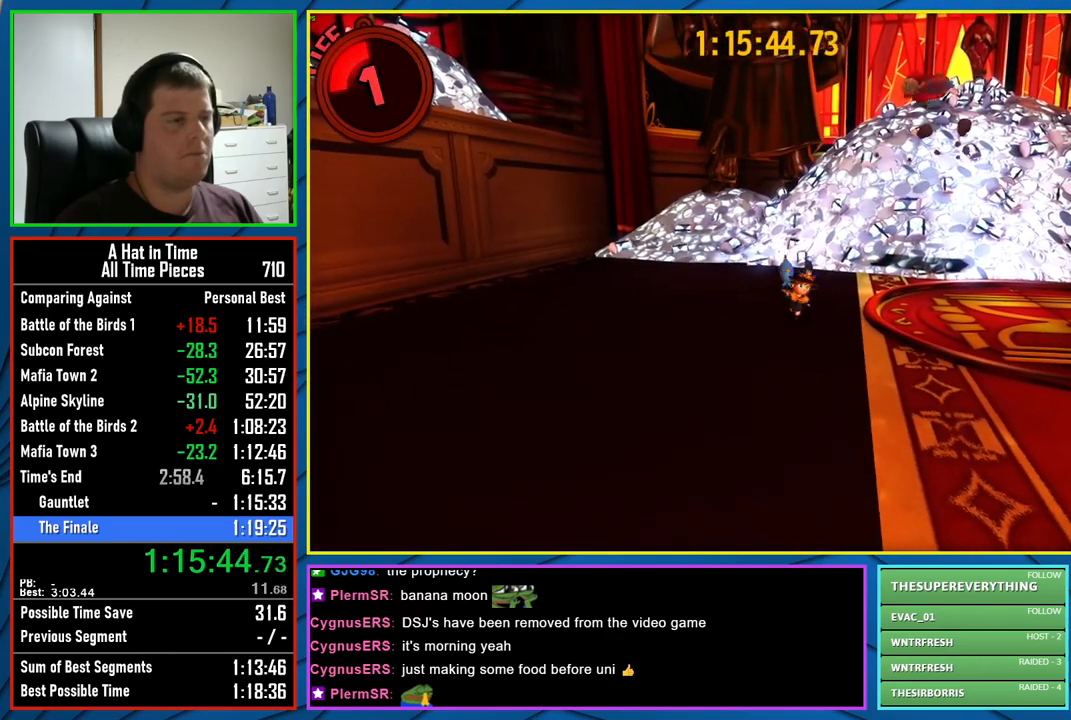
{"buttons": [], "left_stick": "center", "right_stick": "center", "events": [[433, "left_stick", "center"]]}
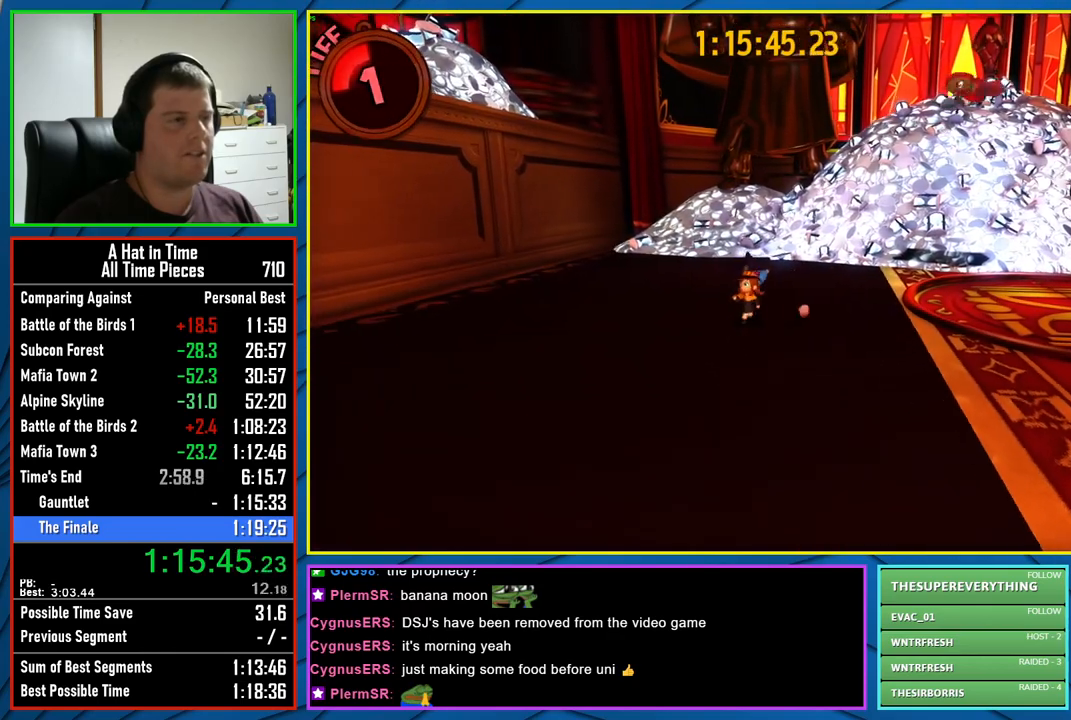
{"buttons": [], "left_stick": "right", "right_stick": "center", "events": [[33, "left_stick", "right"], [233, "left_stick", "center"], [400, "left_stick", "right"]]}
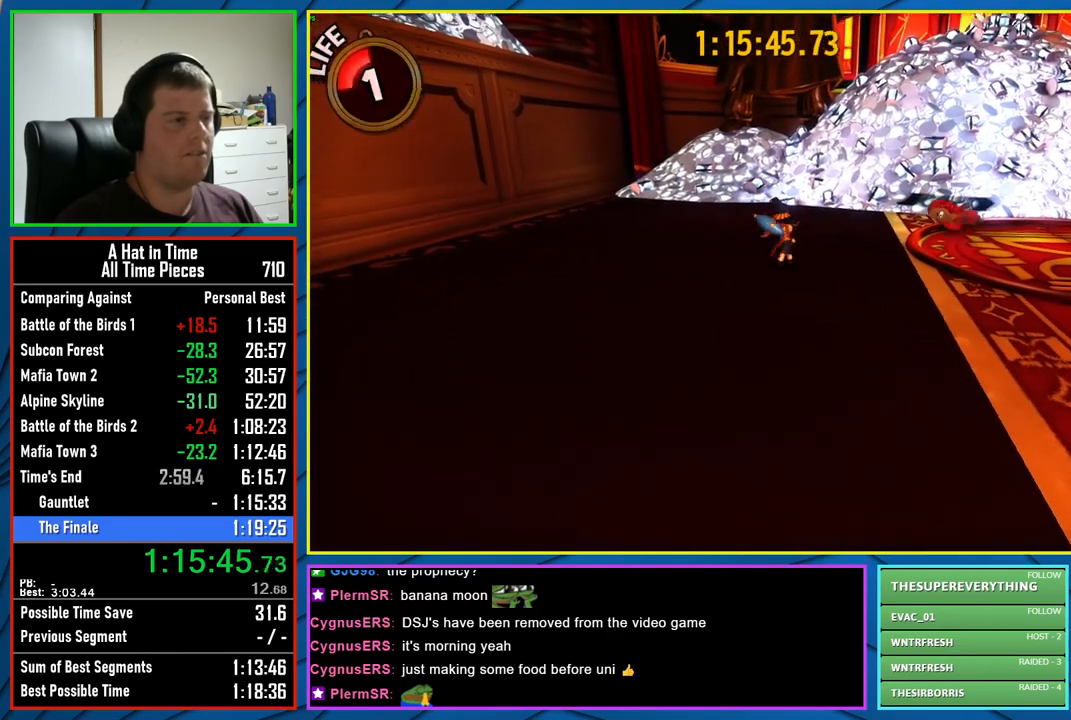
{"buttons": ["X"], "left_stick": "center", "right_stick": "center", "events": [[17, "X", "down"], [100, "X", "up"], [133, "left_stick", "center"], [167, "X", "down"], [250, "X", "up"], [317, "X", "down"], [383, "X", "up"], [450, "X", "down"]]}
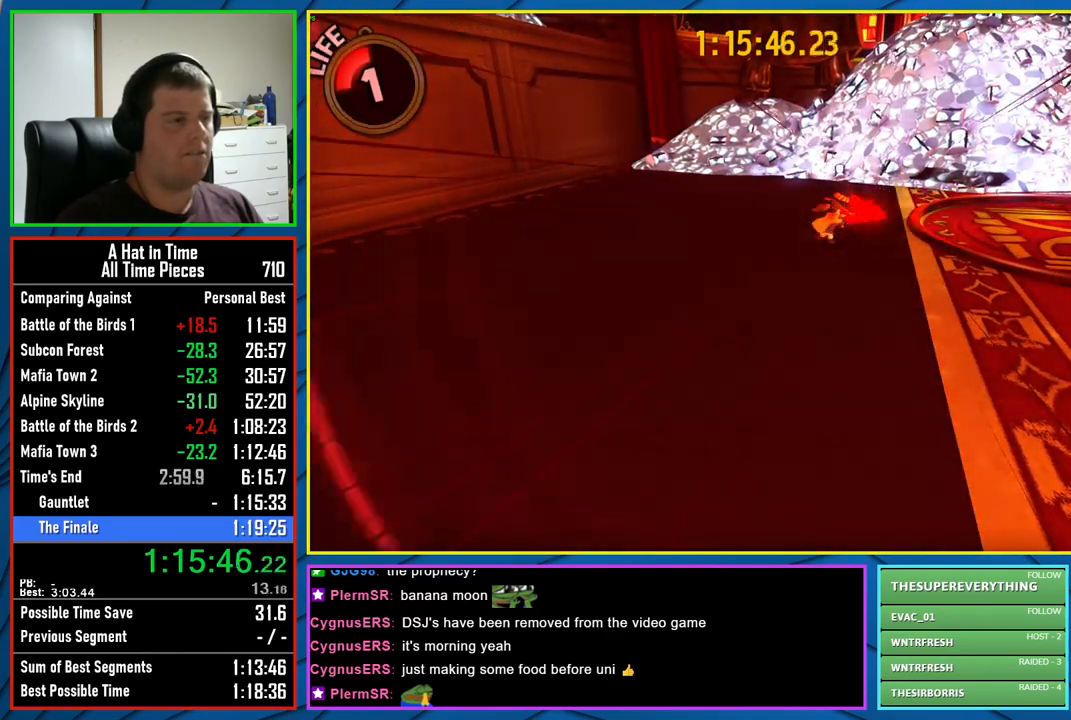
{"buttons": [], "left_stick": "center", "right_stick": "center", "events": [[50, "X", "up"], [100, "X", "down"], [167, "X", "up"], [233, "X", "down"], [317, "X", "up"], [383, "X", "down"], [467, "X", "up"]]}
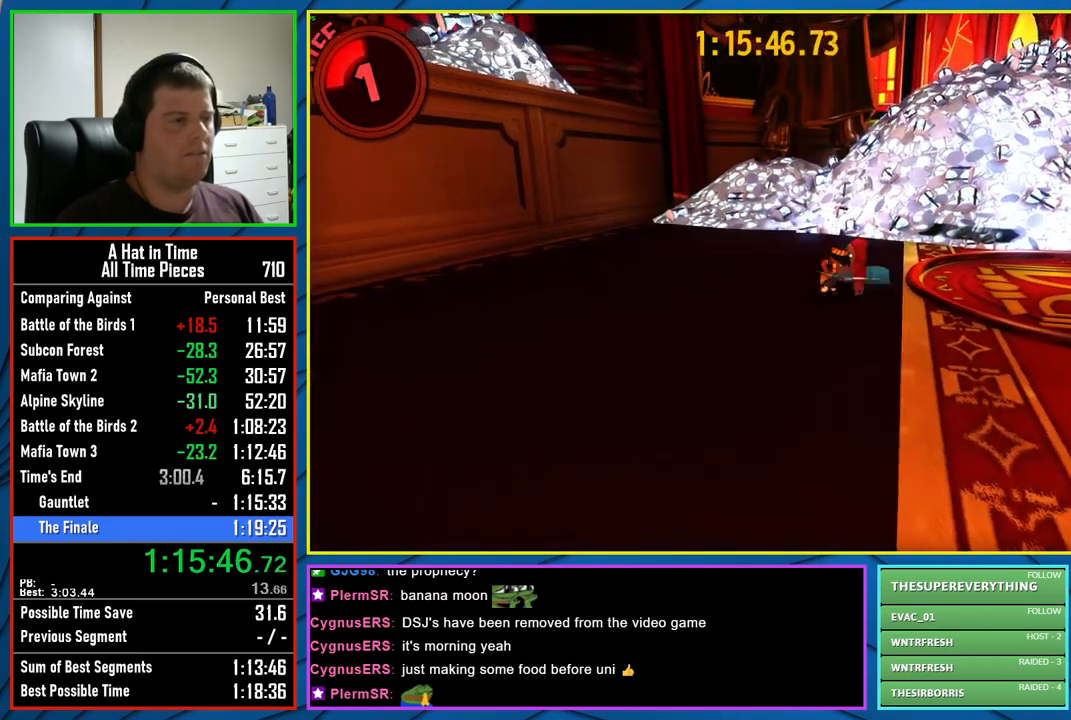
{"buttons": [], "left_stick": "center", "right_stick": "center", "events": [[33, "X", "down"], [100, "X", "up"]]}
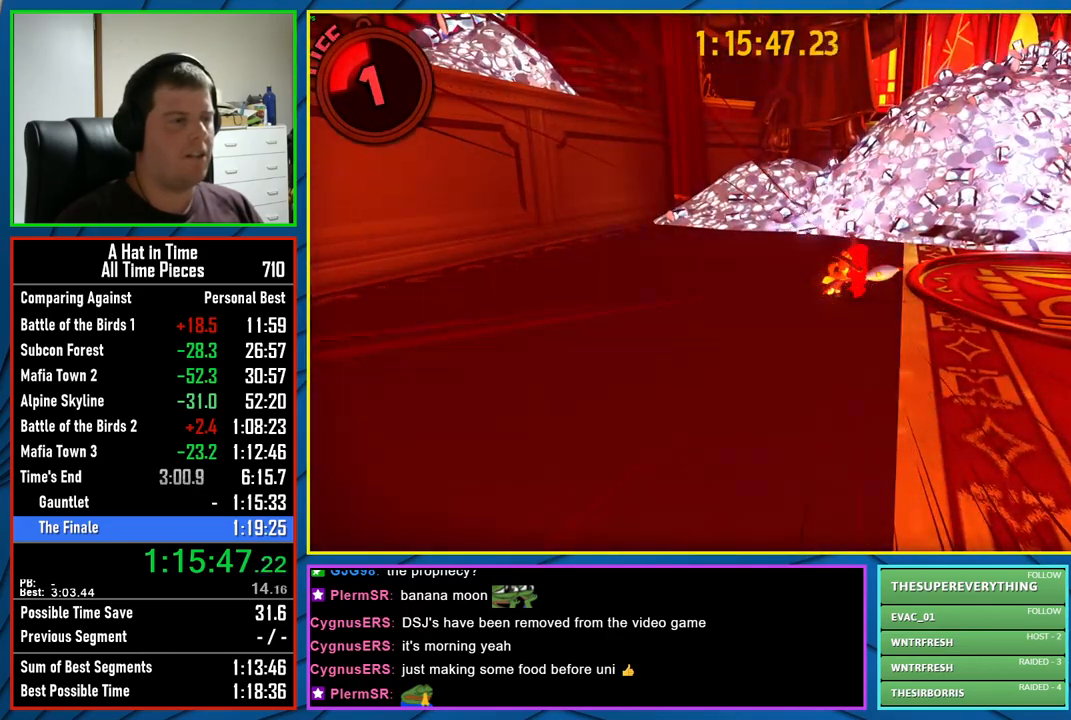
{"buttons": ["L2"], "left_stick": "down-right", "right_stick": "center", "events": [[33, "left_stick", "down-right"], [283, "L2", "down"]]}
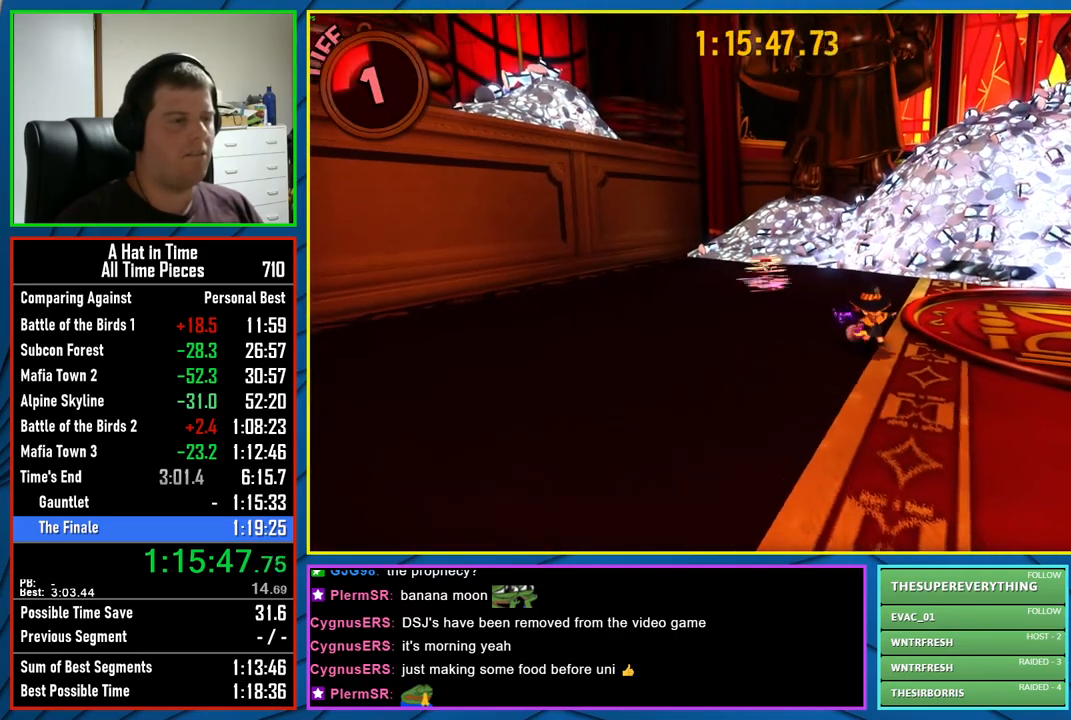
{"buttons": ["L2"], "left_stick": "up-left", "right_stick": "center", "events": [[67, "left_stick", "down-left"], [167, "left_stick", "up-left"]]}
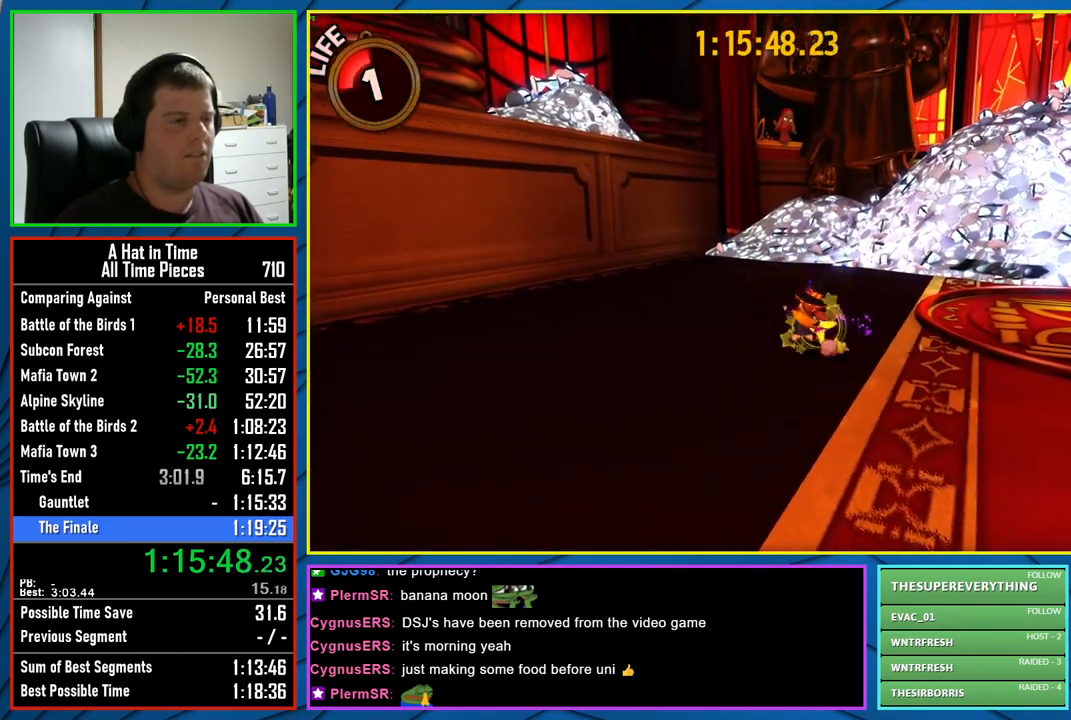
{"buttons": ["L2"], "left_stick": "down-right", "right_stick": "center", "events": [[167, "left_stick", "down-left"], [300, "A", "down"], [400, "left_stick", "down-right"], [483, "A", "up"]]}
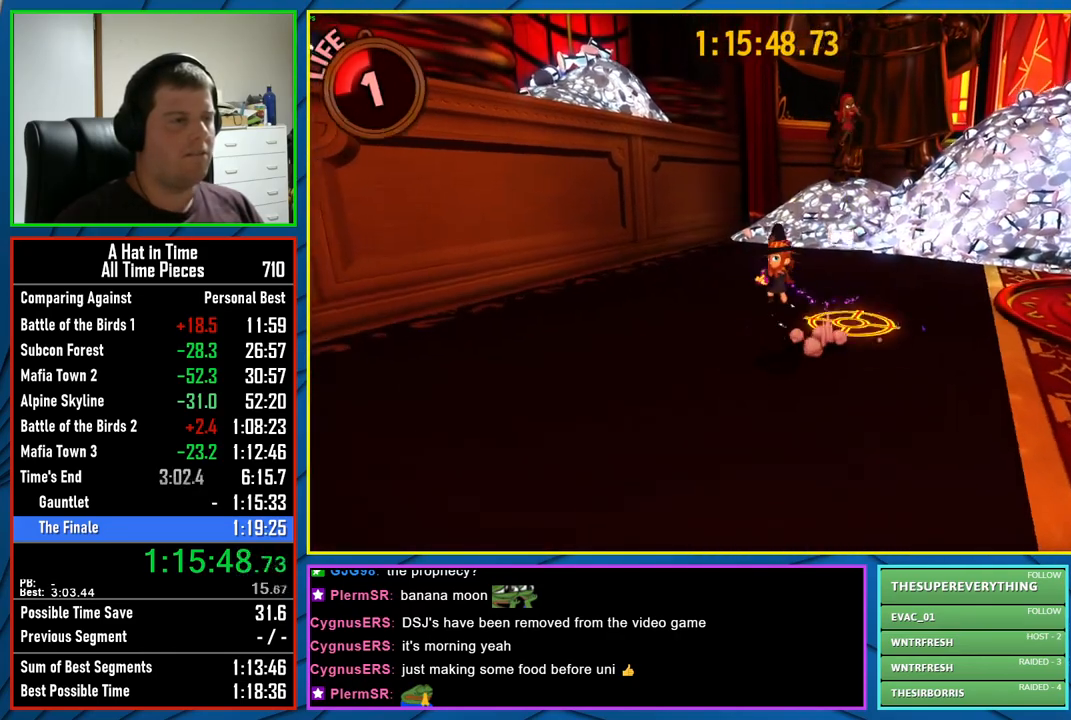
{"buttons": ["L2"], "left_stick": "right", "right_stick": "center", "events": [[100, "left_stick", "right"], [300, "A", "down"], [450, "A", "up"]]}
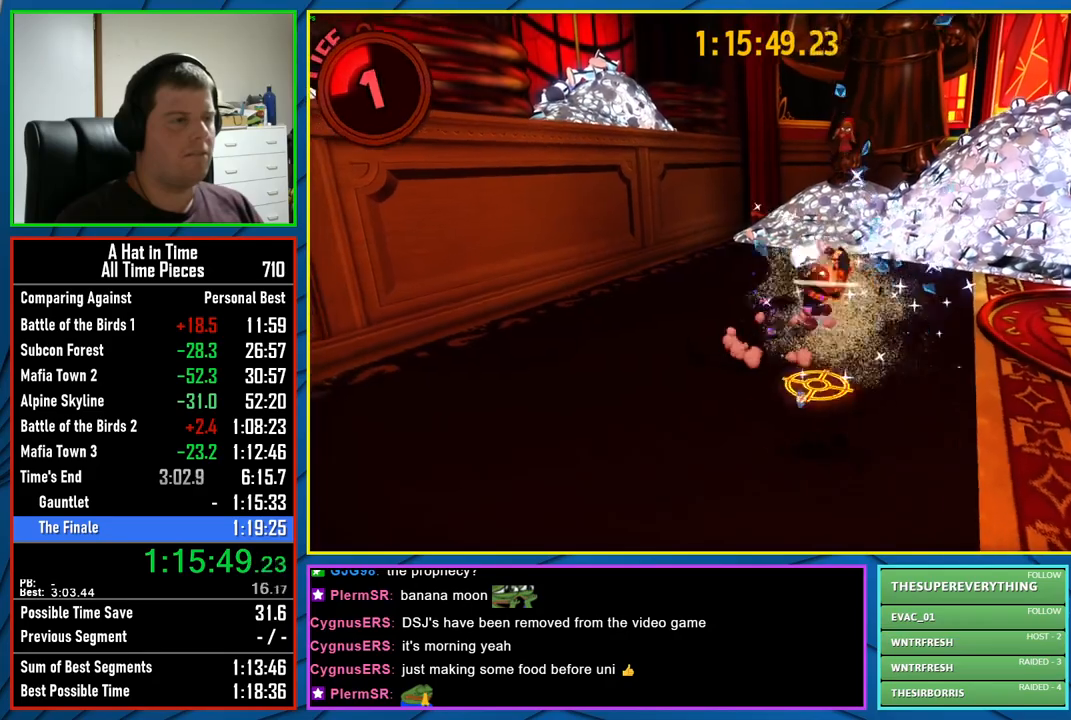
{"buttons": ["L2"], "left_stick": "up-left", "right_stick": "center", "events": [[133, "left_stick", "up-right"], [233, "left_stick", "up"], [400, "left_stick", "up-left"]]}
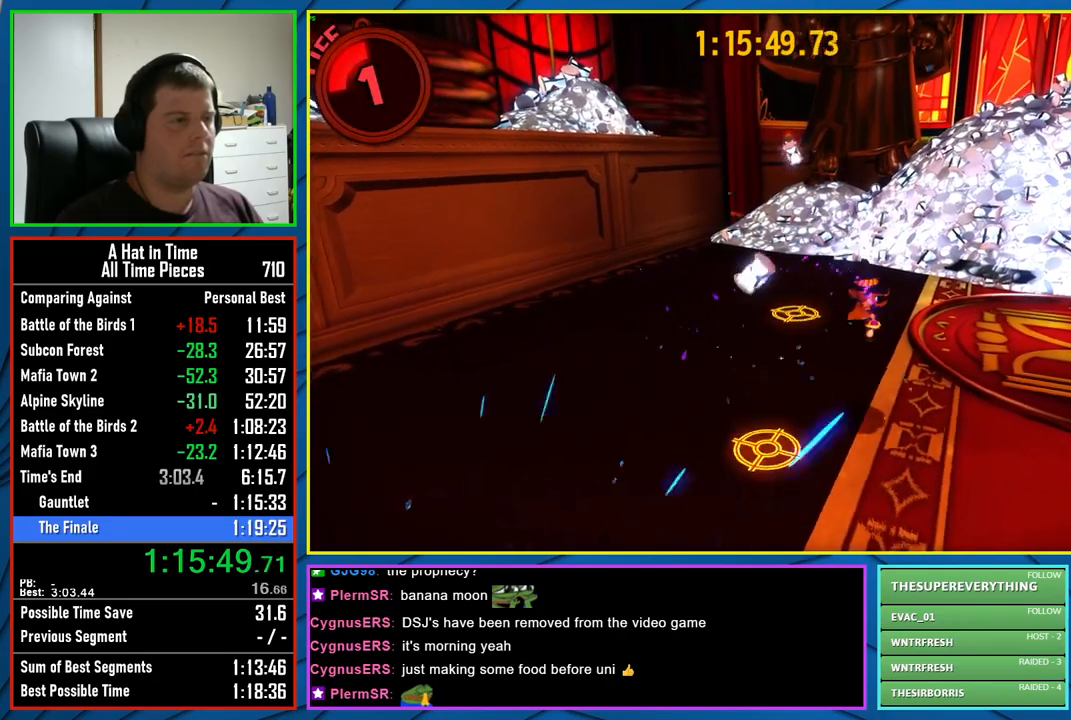
{"buttons": ["A", "L2"], "left_stick": "up-left", "right_stick": "center", "events": [[200, "A", "down"], [367, "A", "up"], [467, "A", "down"]]}
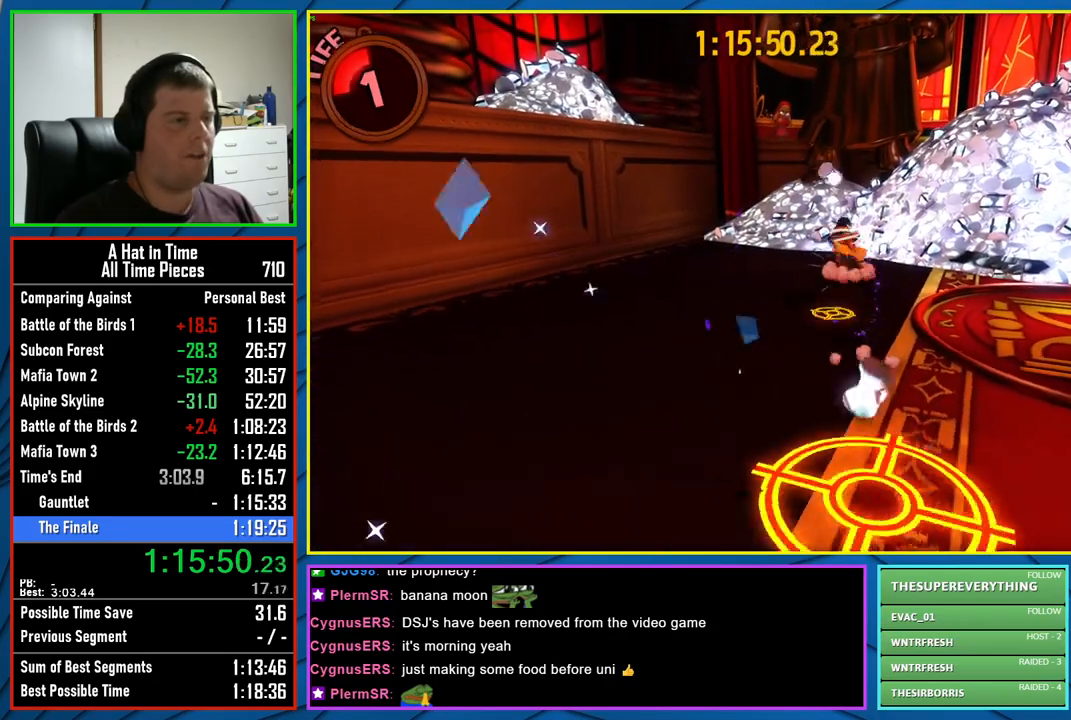
{"buttons": [], "left_stick": "right", "right_stick": "center", "events": [[117, "L2", "up"], [117, "left_stick", "up"], [133, "A", "up"], [217, "L1", "down"], [283, "left_stick", "up-right"], [300, "L1", "up"], [383, "left_stick", "right"]]}
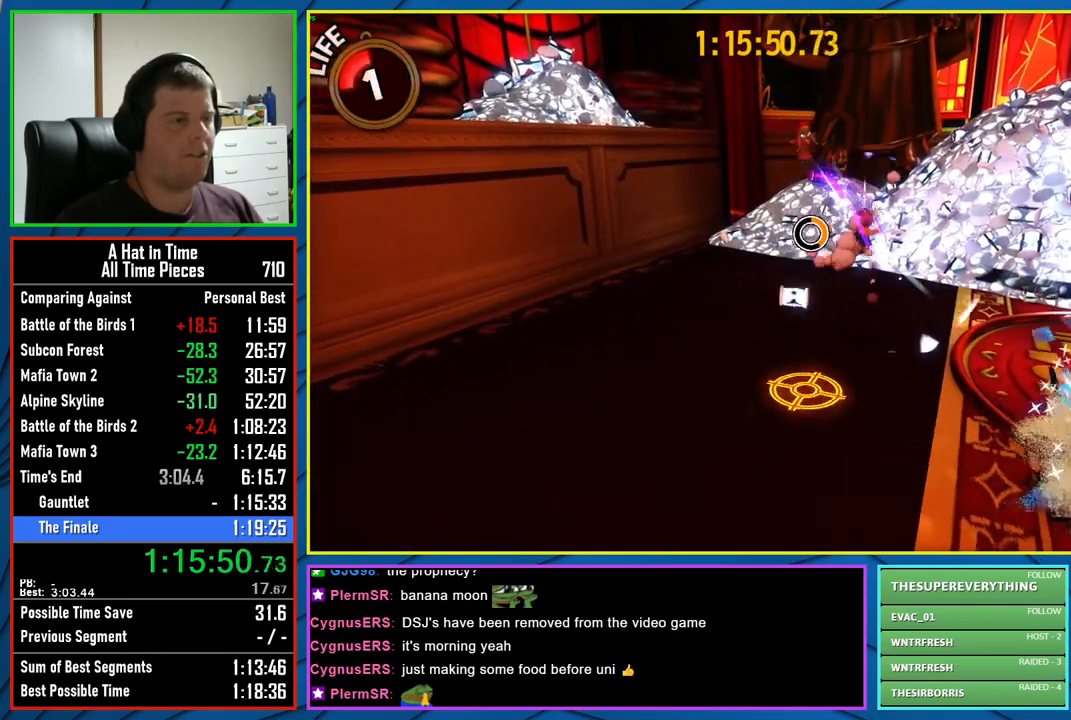
{"buttons": [], "left_stick": "up-left", "right_stick": "center", "events": [[167, "left_stick", "up-right"], [400, "left_stick", "up-left"]]}
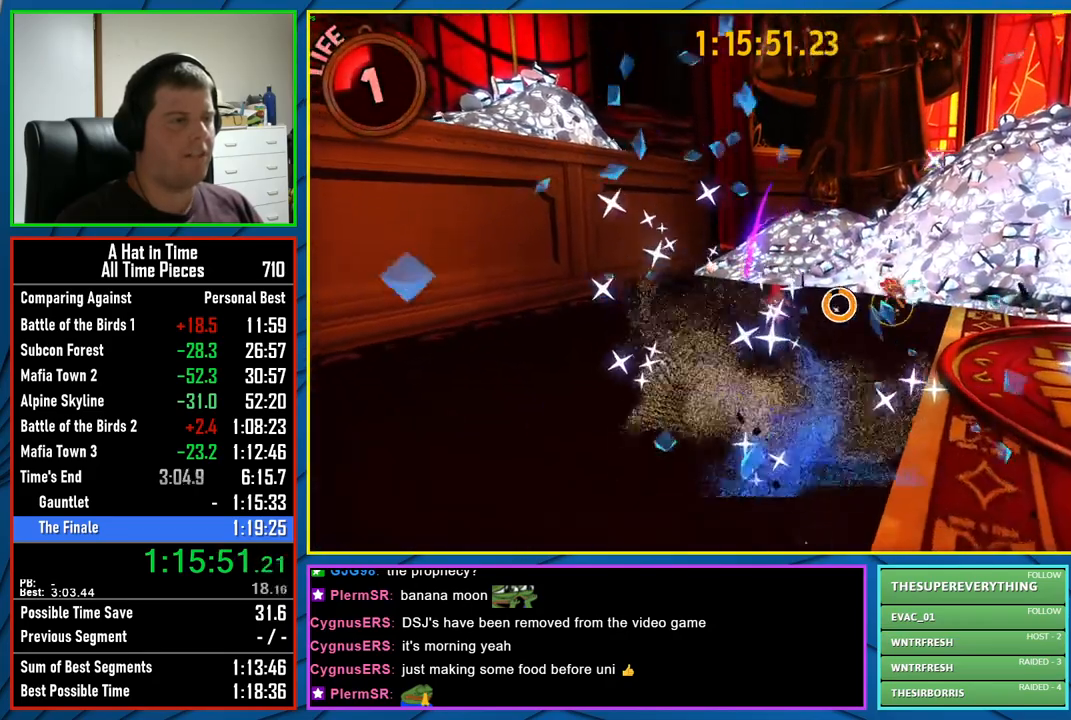
{"buttons": [], "left_stick": "down-left", "right_stick": "center", "events": [[133, "left_stick", "left"], [317, "X", "down"], [367, "left_stick", "down-left"], [417, "X", "up"]]}
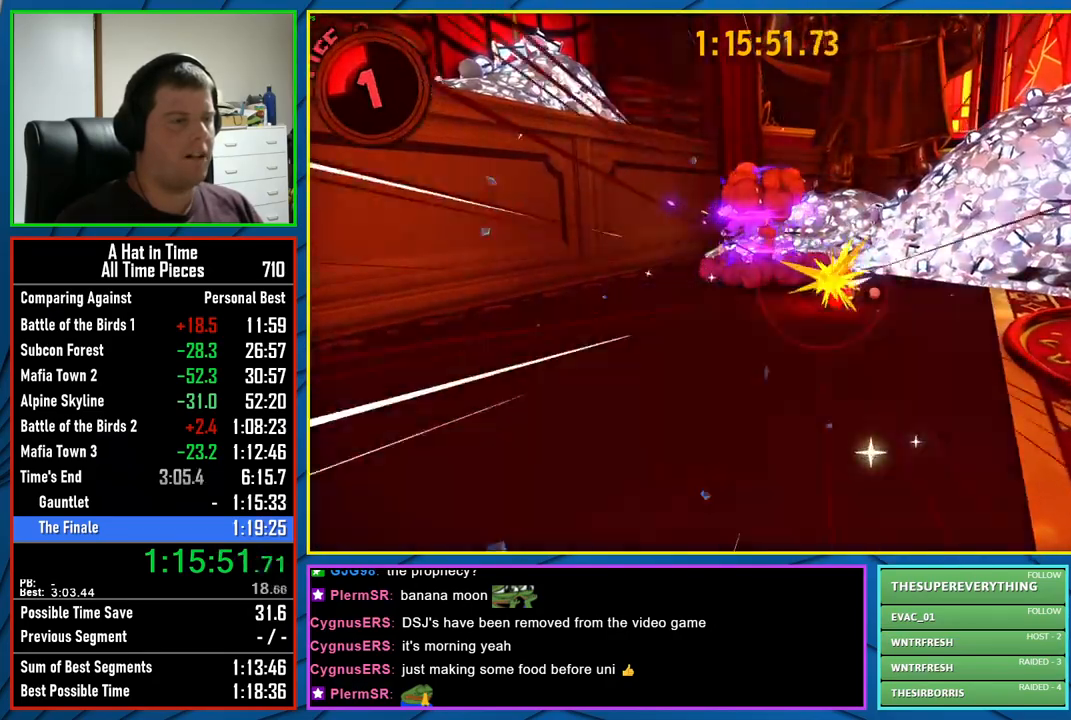
{"buttons": [], "left_stick": "down-right", "right_stick": "center", "events": [[50, "left_stick", "down-right"]]}
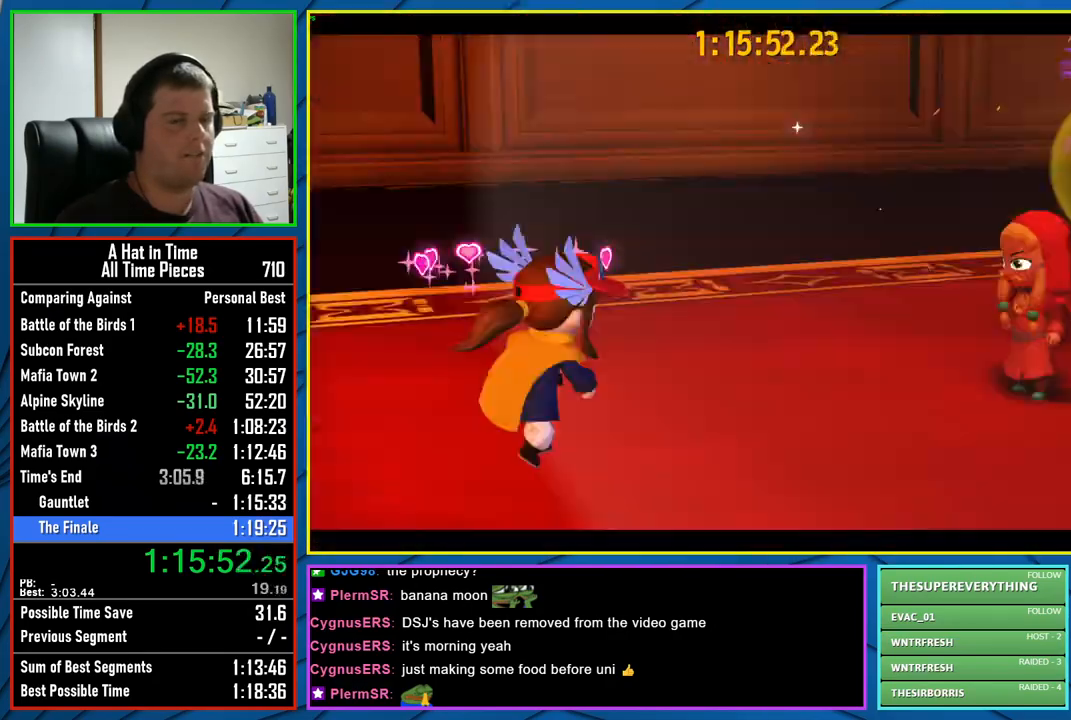
{"buttons": [], "left_stick": "center", "right_stick": "center", "events": [[133, "left_stick", "center"]]}
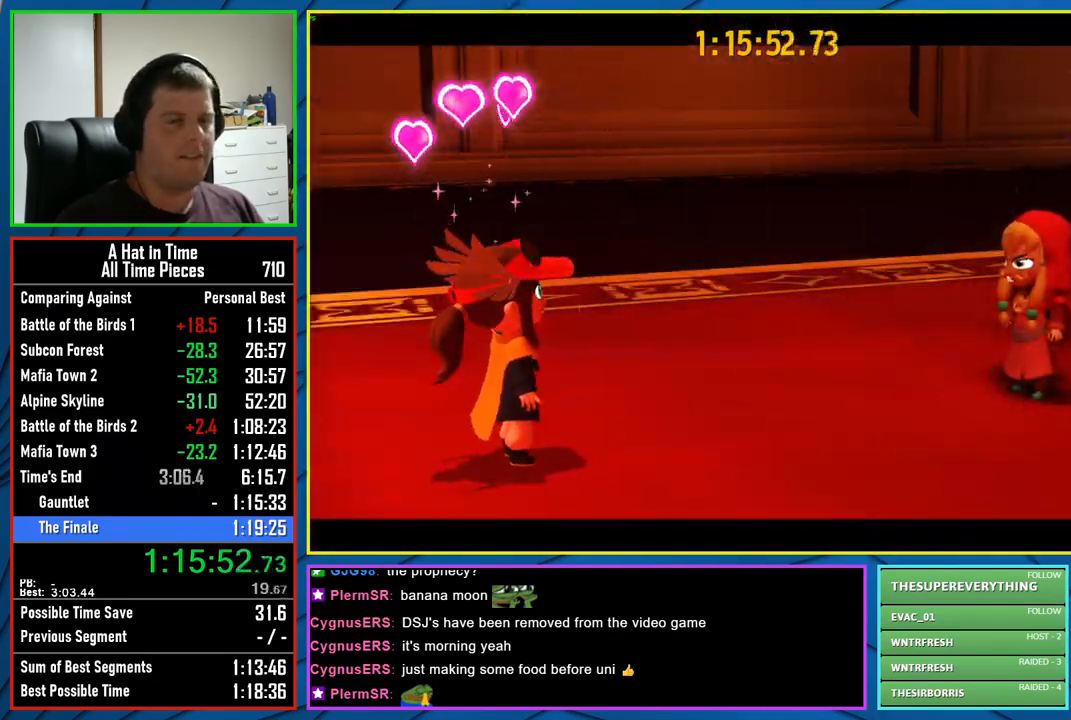
{"buttons": [], "left_stick": "center", "right_stick": "center", "events": []}
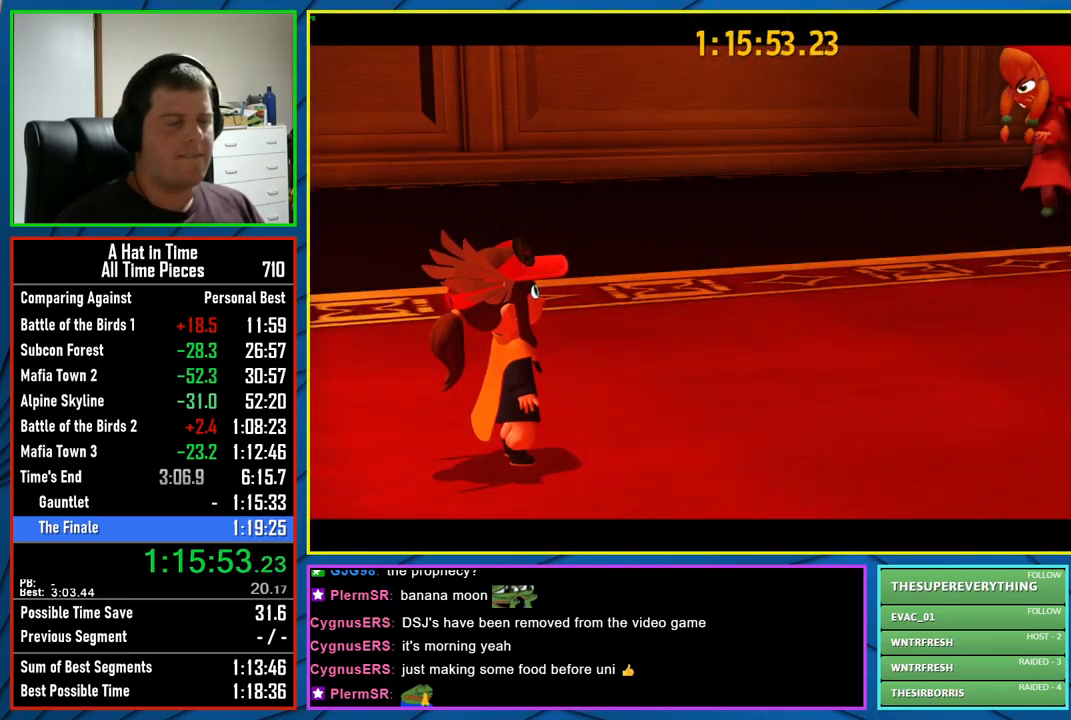
{"buttons": [], "left_stick": "center", "right_stick": "center", "events": []}
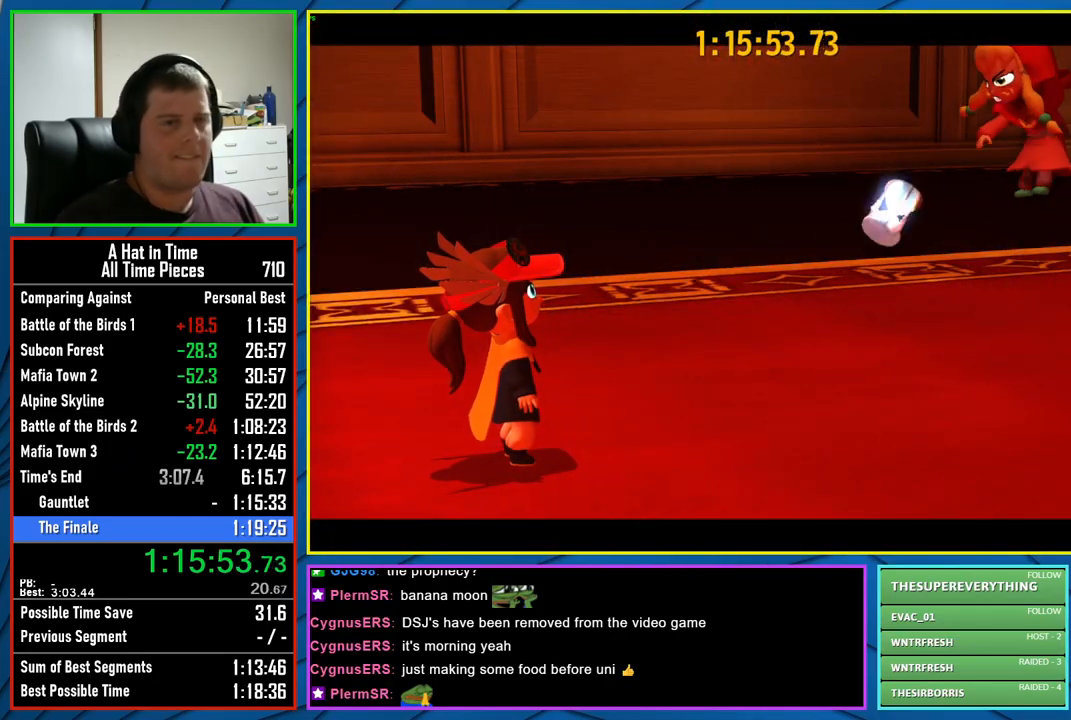
{"buttons": [], "left_stick": "center", "right_stick": "center", "events": []}
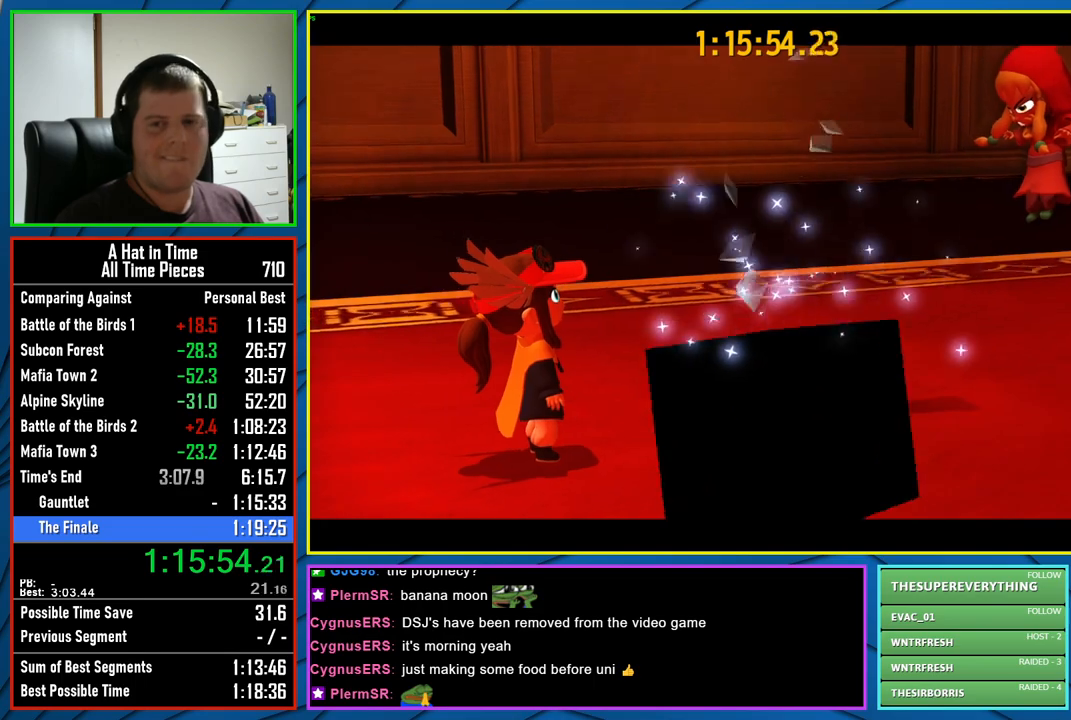
{"buttons": [], "left_stick": "center", "right_stick": "center", "events": []}
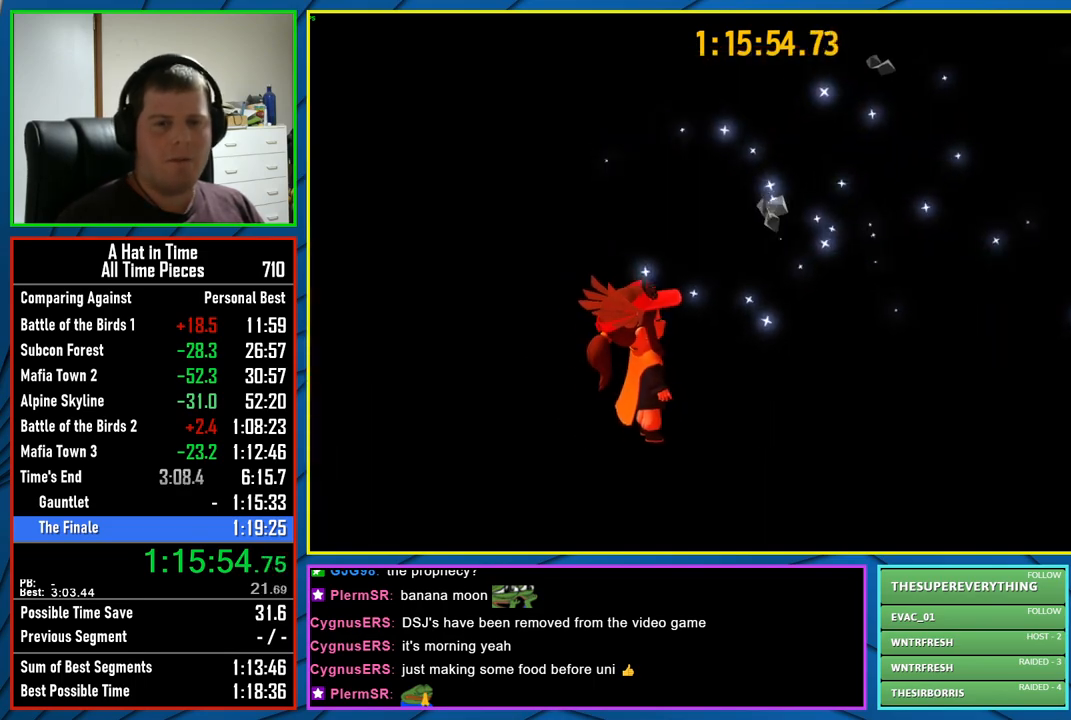
{"buttons": [], "left_stick": "center", "right_stick": "center", "events": []}
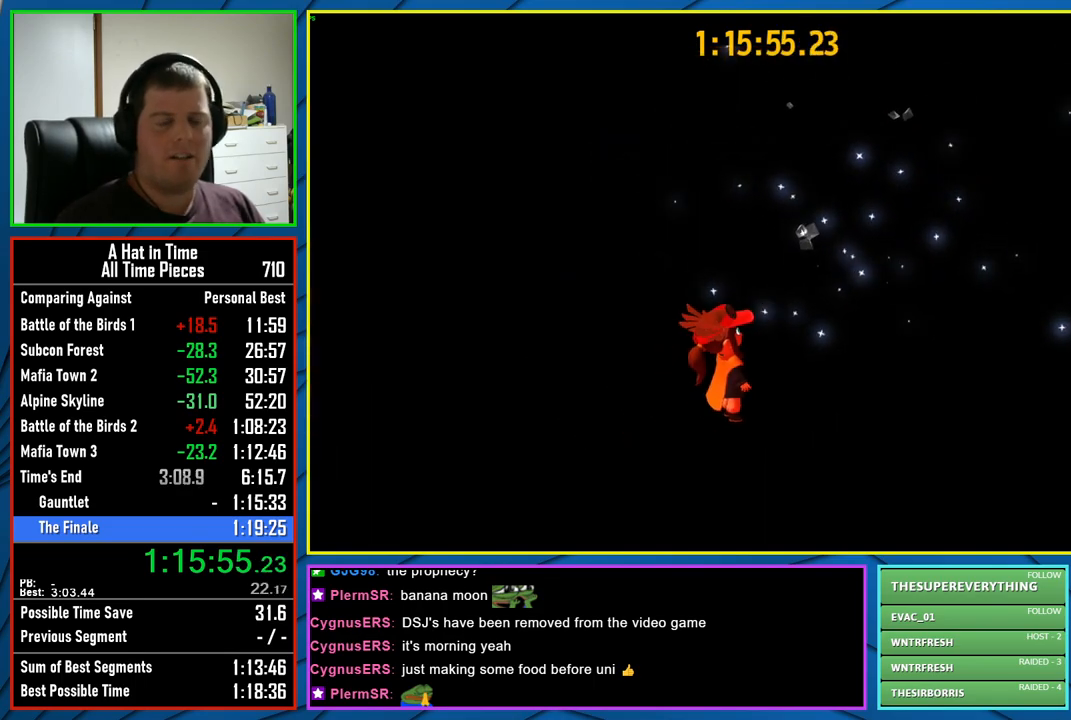
{"buttons": [], "left_stick": "center", "right_stick": "center", "events": []}
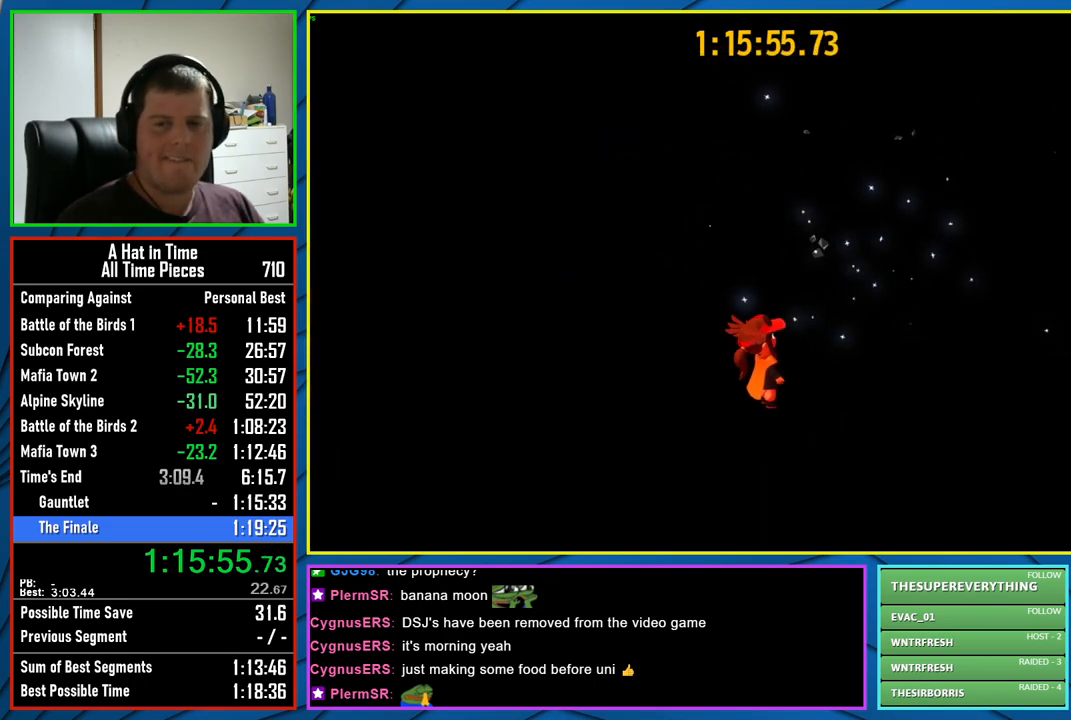
{"buttons": [], "left_stick": "center", "right_stick": "center", "events": []}
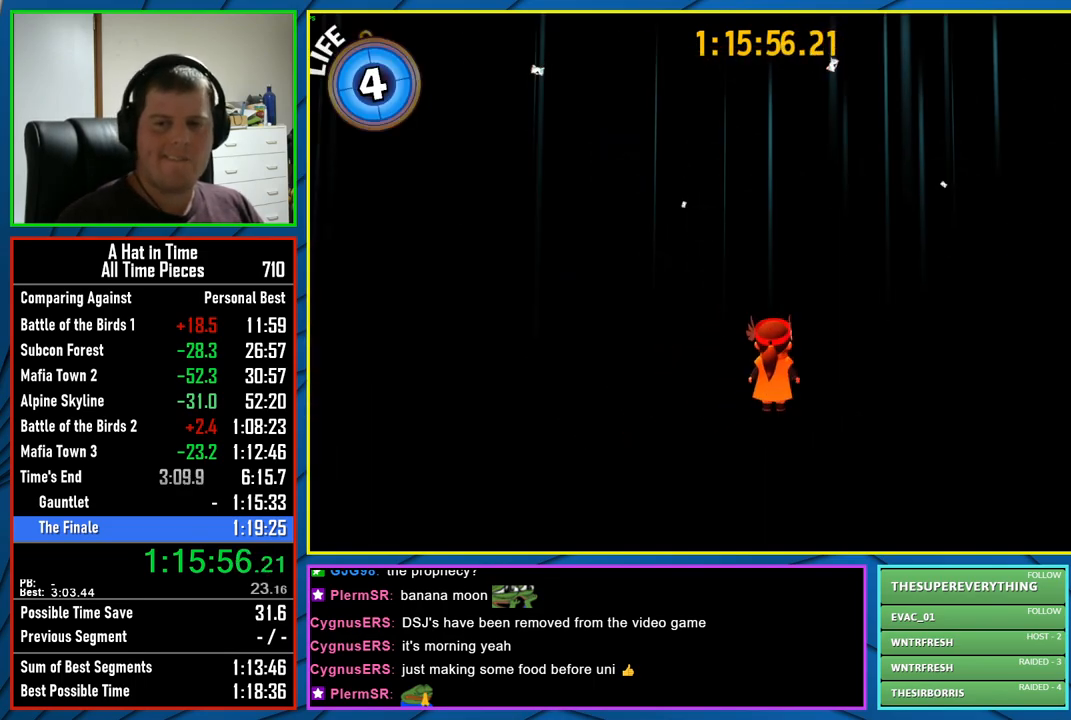
{"buttons": [], "left_stick": "center", "right_stick": "center", "events": []}
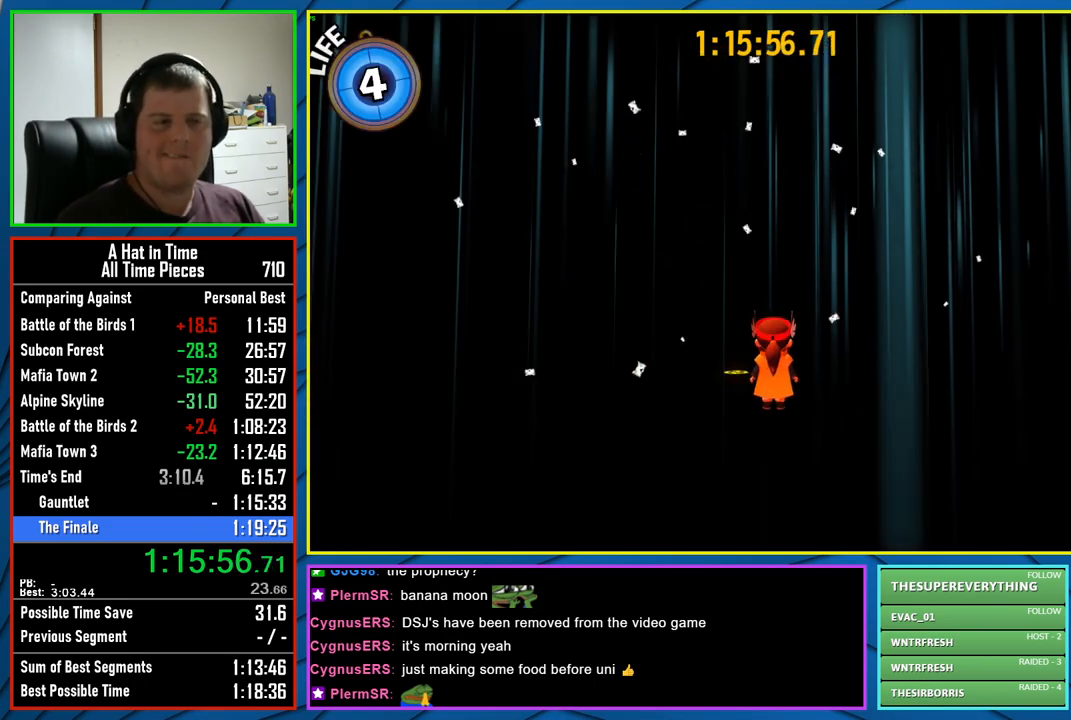
{"buttons": [], "left_stick": "center", "right_stick": "center", "events": []}
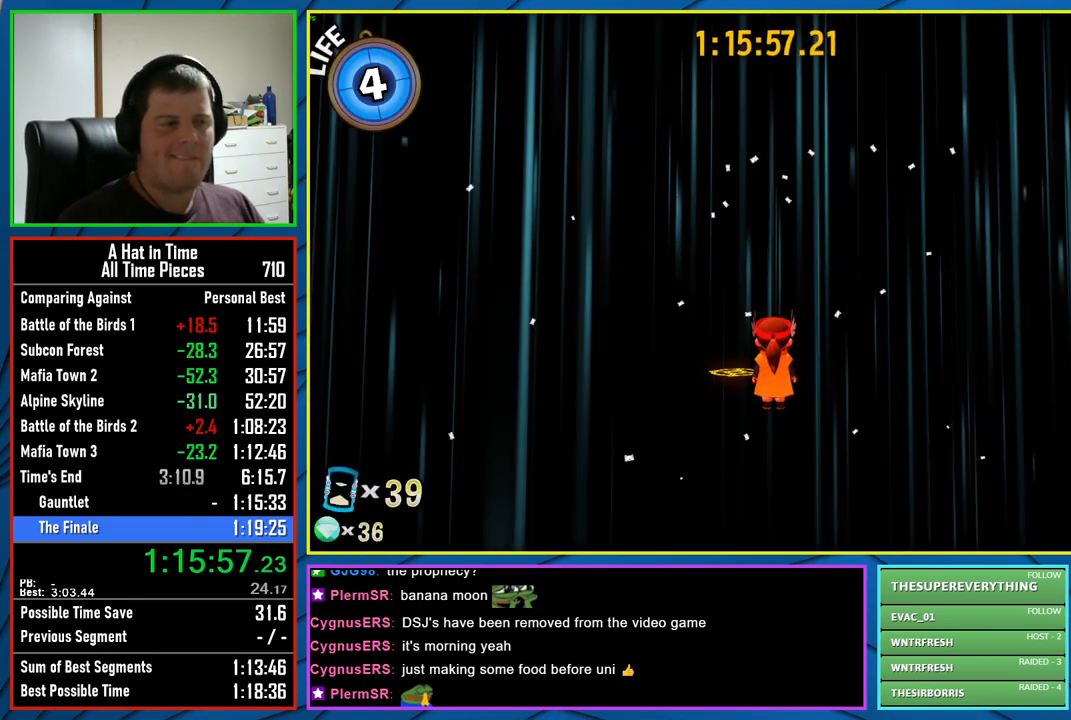
{"buttons": [], "left_stick": "center", "right_stick": "center", "events": [[50, "left_stick", "down"], [467, "left_stick", "center"]]}